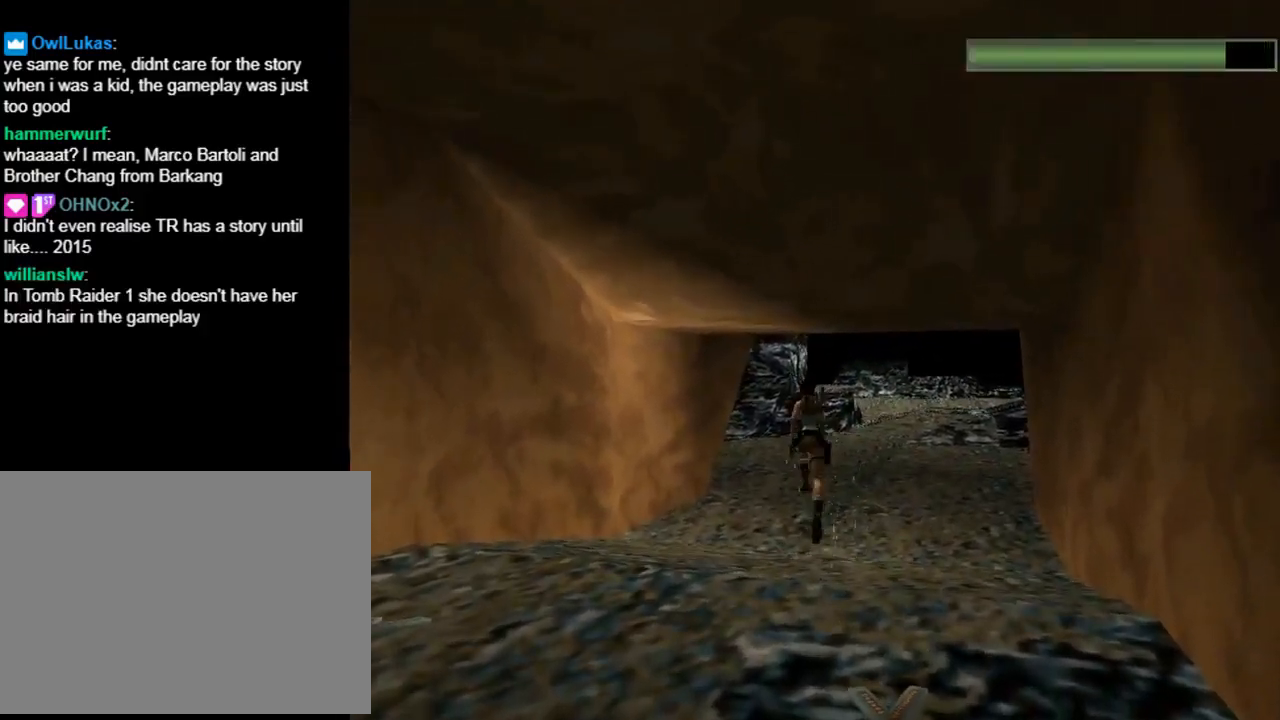
Gameplay with a controller (PlayStation layout); each line is a JSON object with the inputs held at the frame after it. "events" lists button and stick changes between this image and that frame as [ms after this image, input, new state], when the widget could be followed in between. Not read: R1 right_stick.
{"buttons": ["R2", "DPAD_UP", "DPAD_LEFT"], "left_stick": "center", "events": [[200, "DPAD_LEFT", "down"]]}
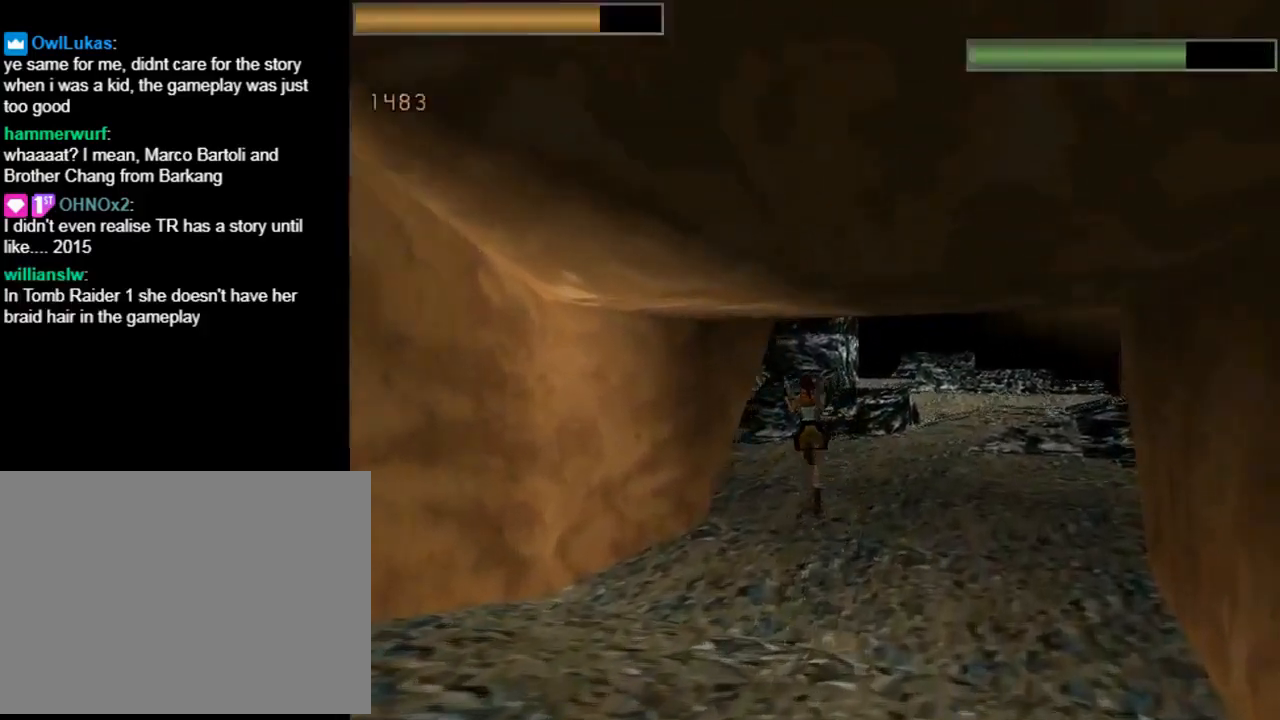
{"buttons": ["R2", "DPAD_UP"], "left_stick": "center", "events": [[467, "DPAD_LEFT", "up"]]}
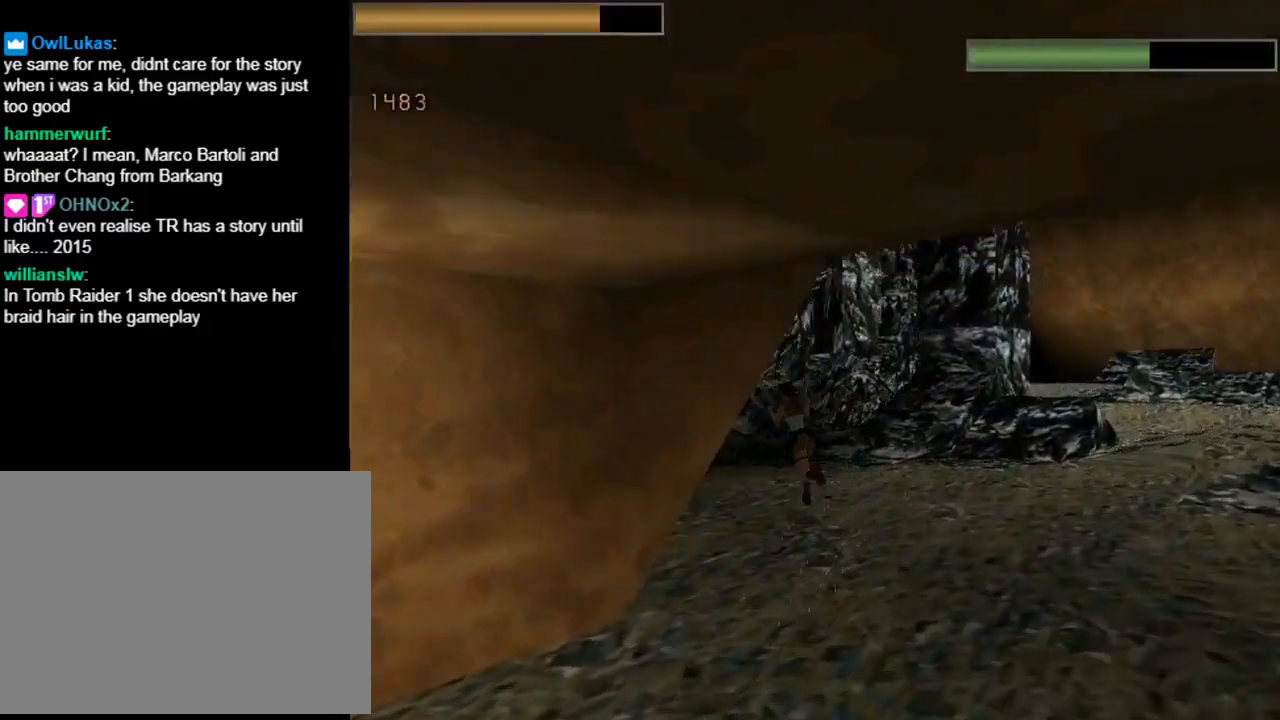
{"buttons": ["R2", "DPAD_UP", "DPAD_LEFT"], "left_stick": "center", "events": [[233, "DPAD_LEFT", "down"]]}
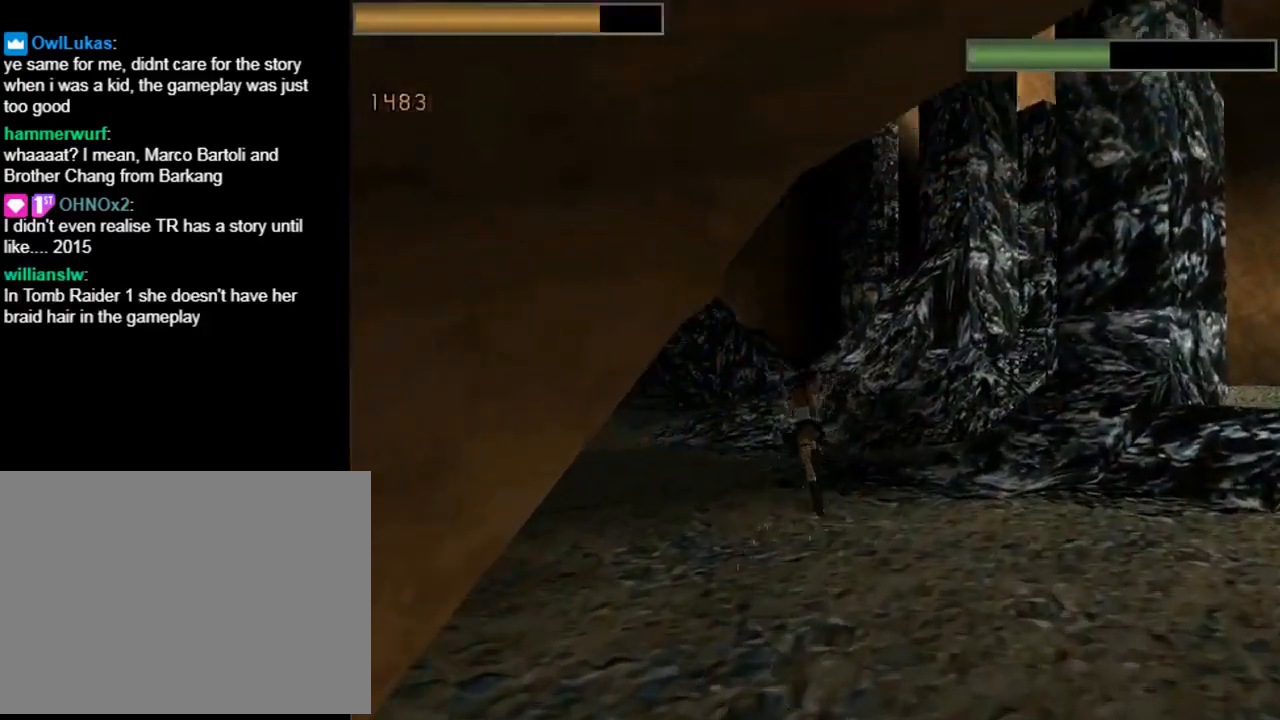
{"buttons": ["DPAD_UP"], "left_stick": "center", "events": [[367, "DPAD_LEFT", "up"], [500, "R2", "up"]]}
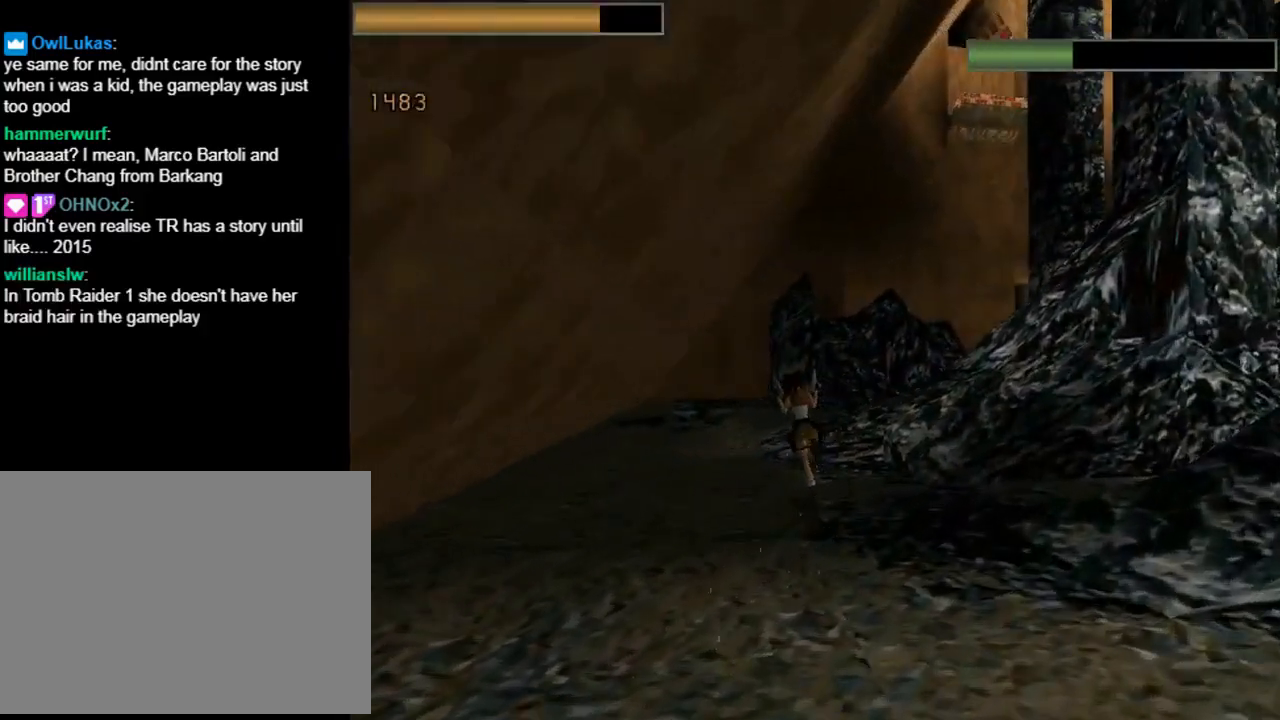
{"buttons": ["DPAD_UP"], "left_stick": "center", "events": []}
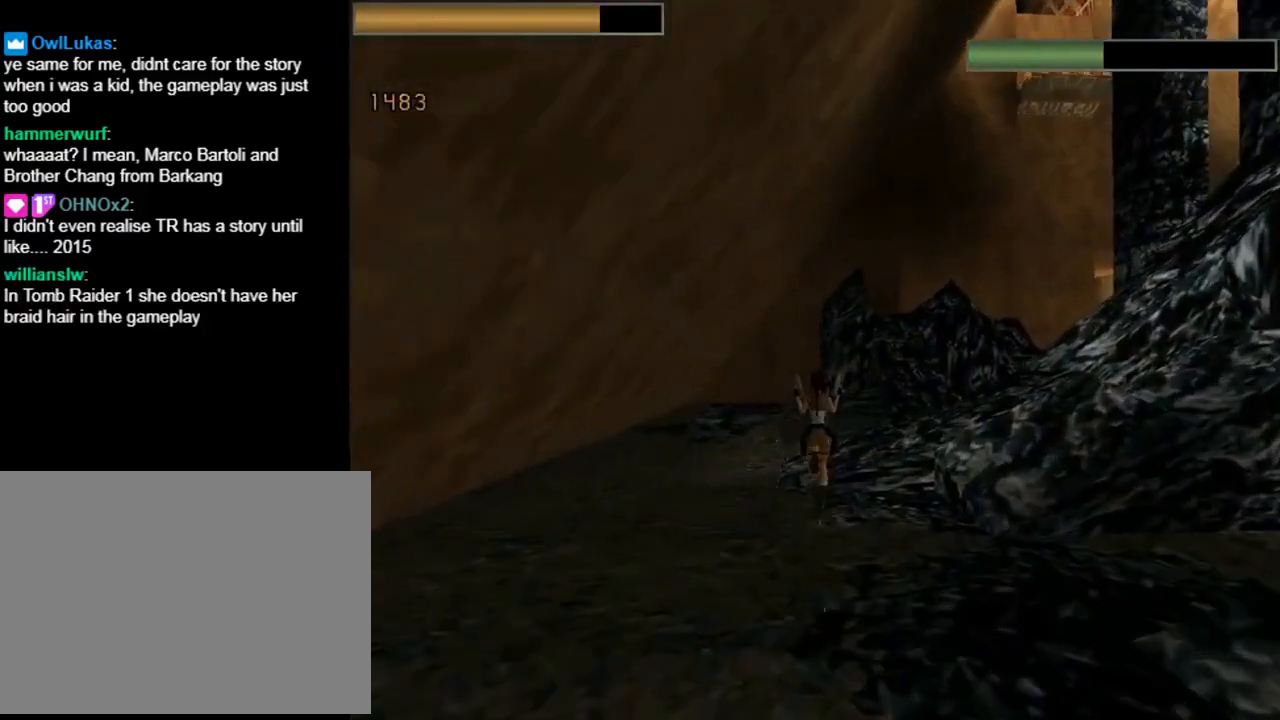
{"buttons": ["DPAD_UP"], "left_stick": "center", "events": []}
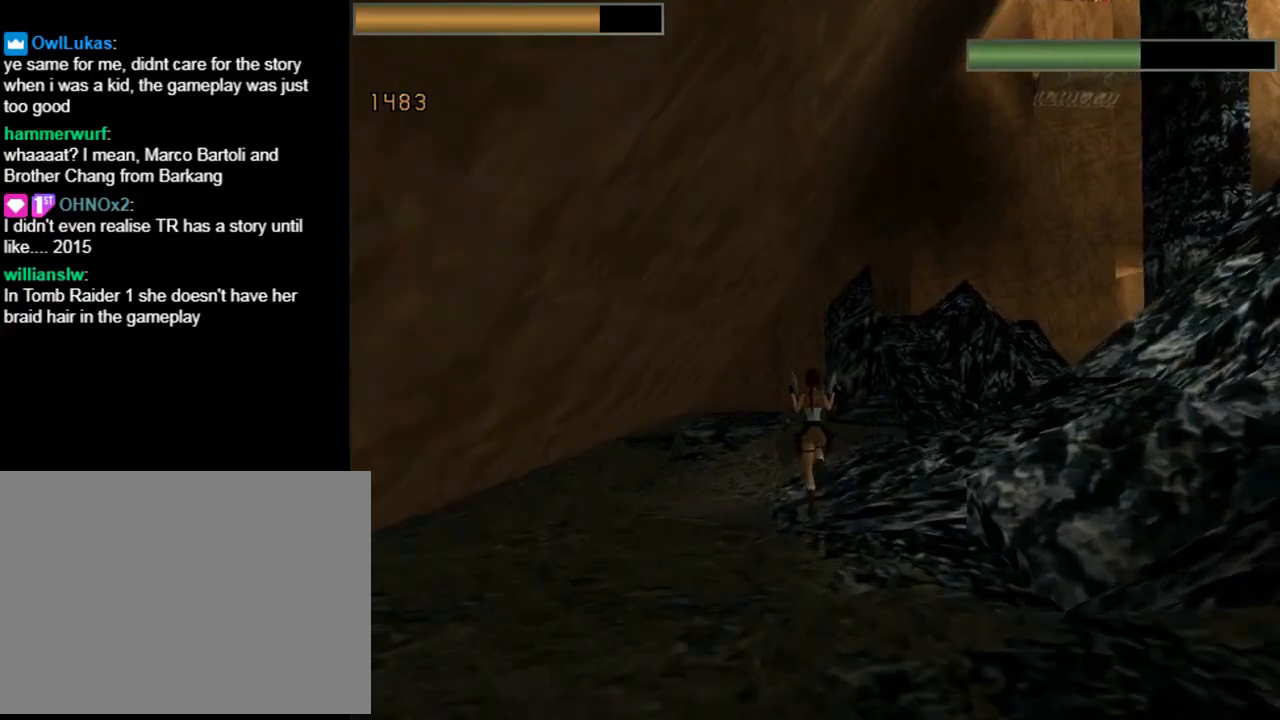
{"buttons": ["DPAD_RIGHT"], "left_stick": "center", "events": [[467, "DPAD_RIGHT", "down"], [467, "DPAD_UP", "up"]]}
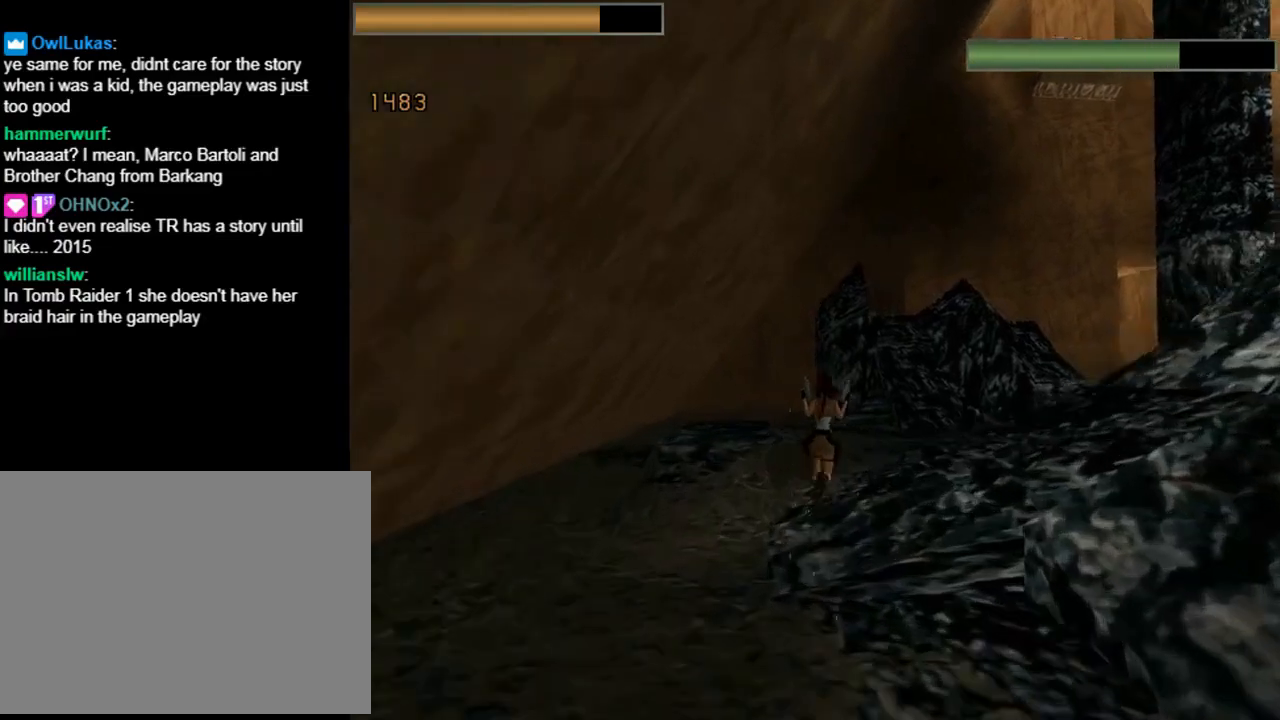
{"buttons": [], "left_stick": "center", "events": [[200, "DPAD_RIGHT", "up"]]}
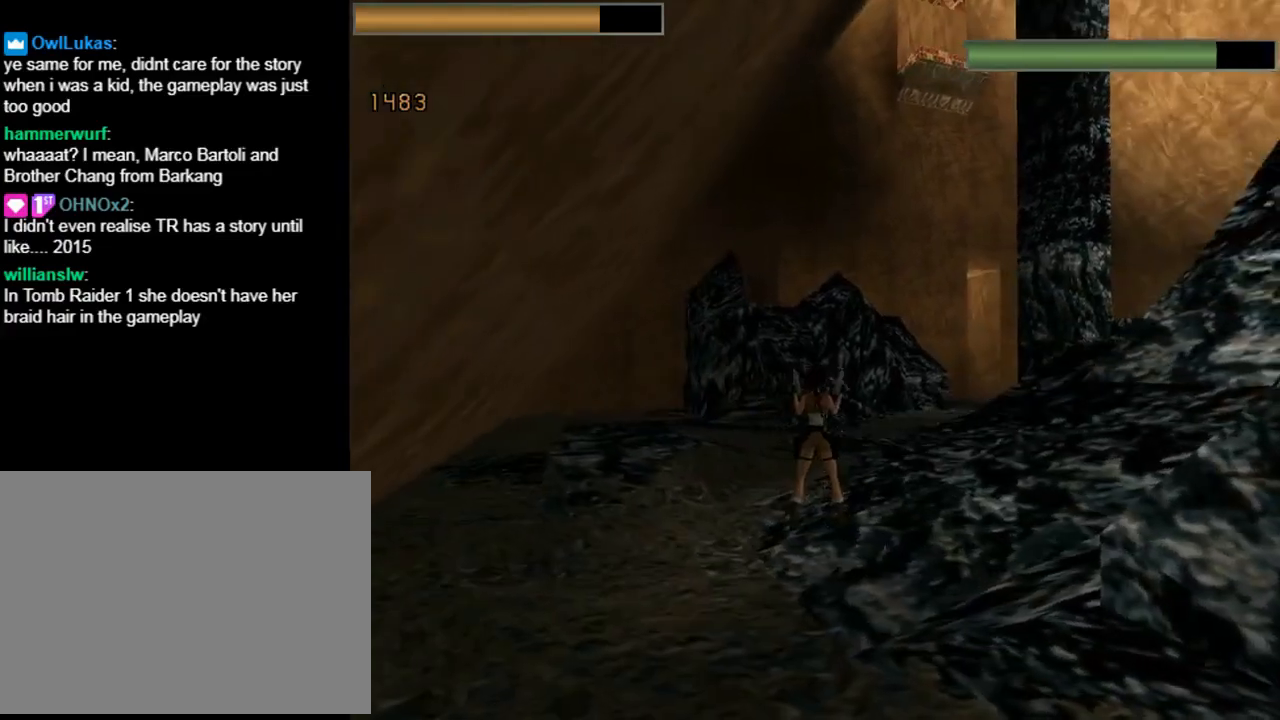
{"buttons": [], "left_stick": "center", "events": []}
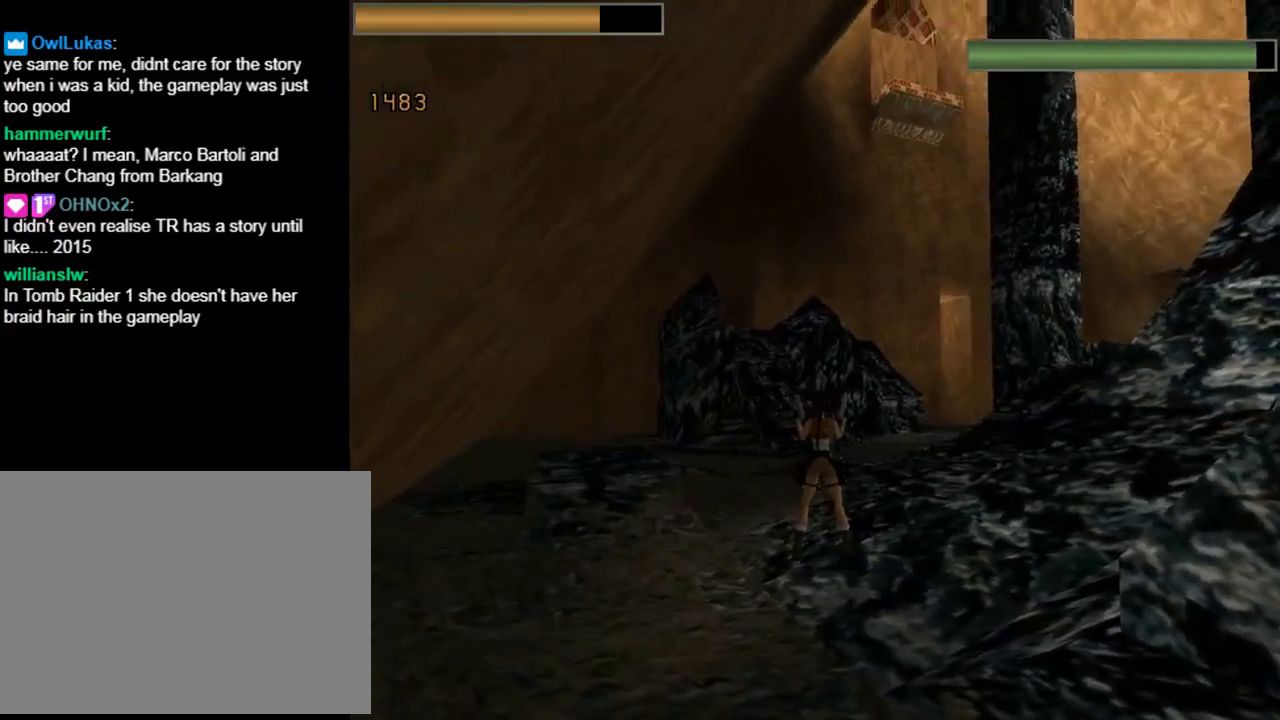
{"buttons": [], "left_stick": "center", "events": []}
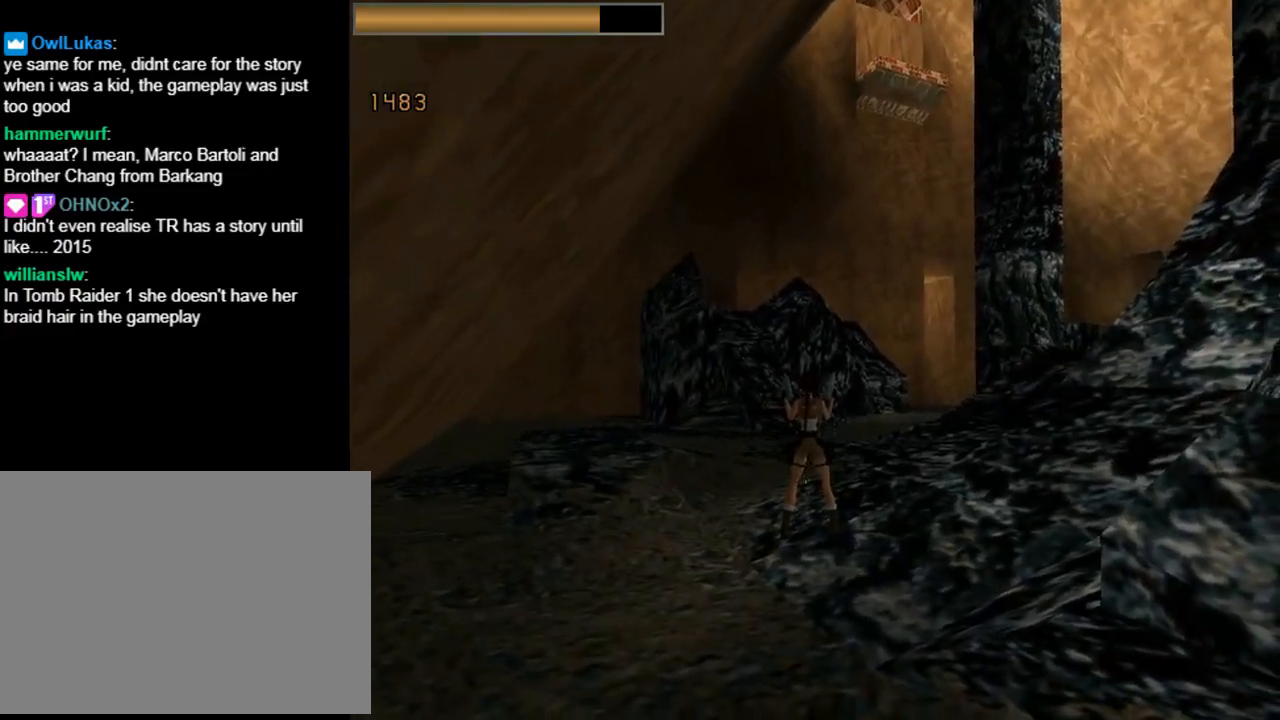
{"buttons": ["DPAD_RIGHT"], "left_stick": "center", "events": [[67, "DPAD_UP", "down"], [300, "DPAD_RIGHT", "down"], [433, "DPAD_UP", "up"]]}
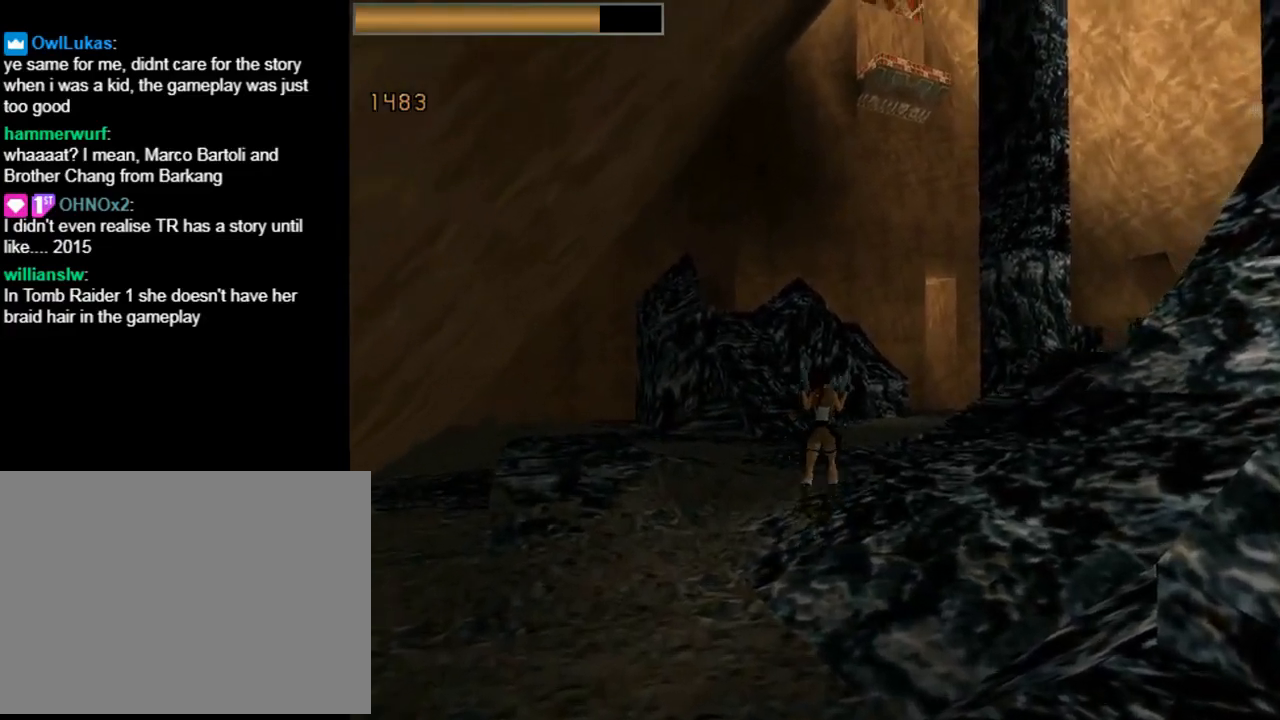
{"buttons": ["L1"], "left_stick": "center", "events": [[233, "DPAD_RIGHT", "up"], [333, "L1", "down"]]}
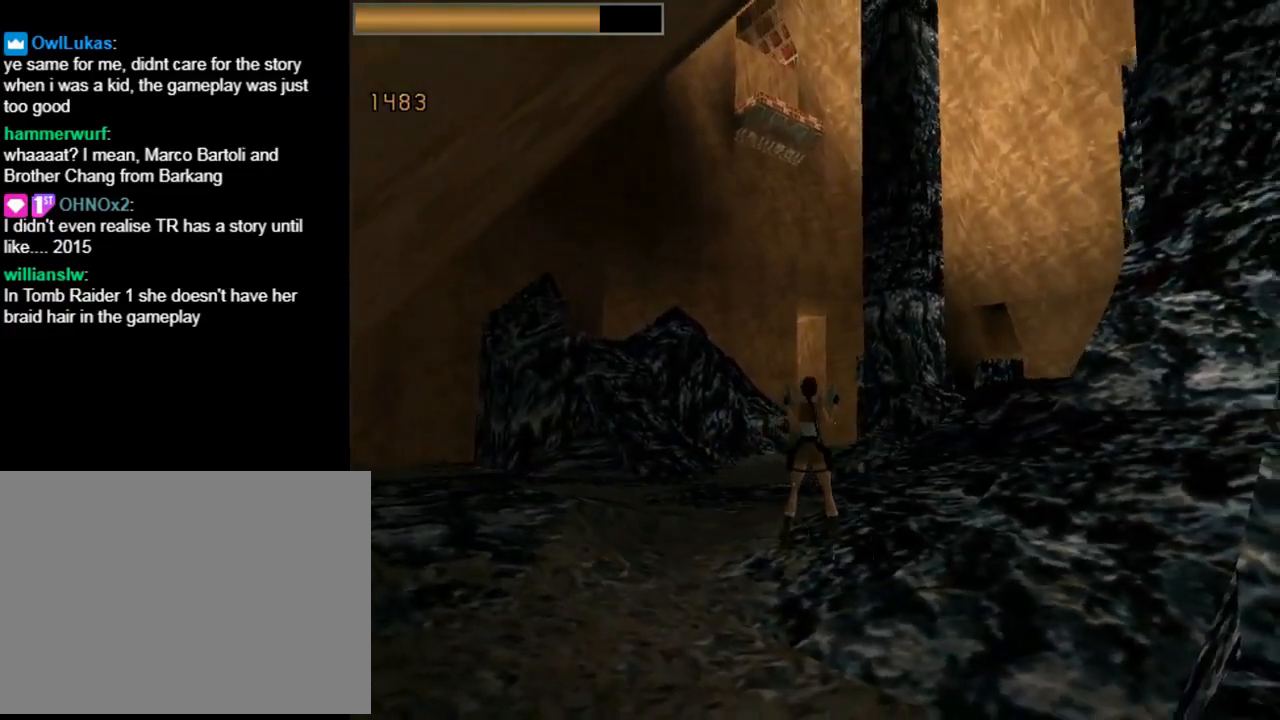
{"buttons": ["L1", "DPAD_DOWN"], "left_stick": "center", "events": [[100, "DPAD_DOWN", "down"]]}
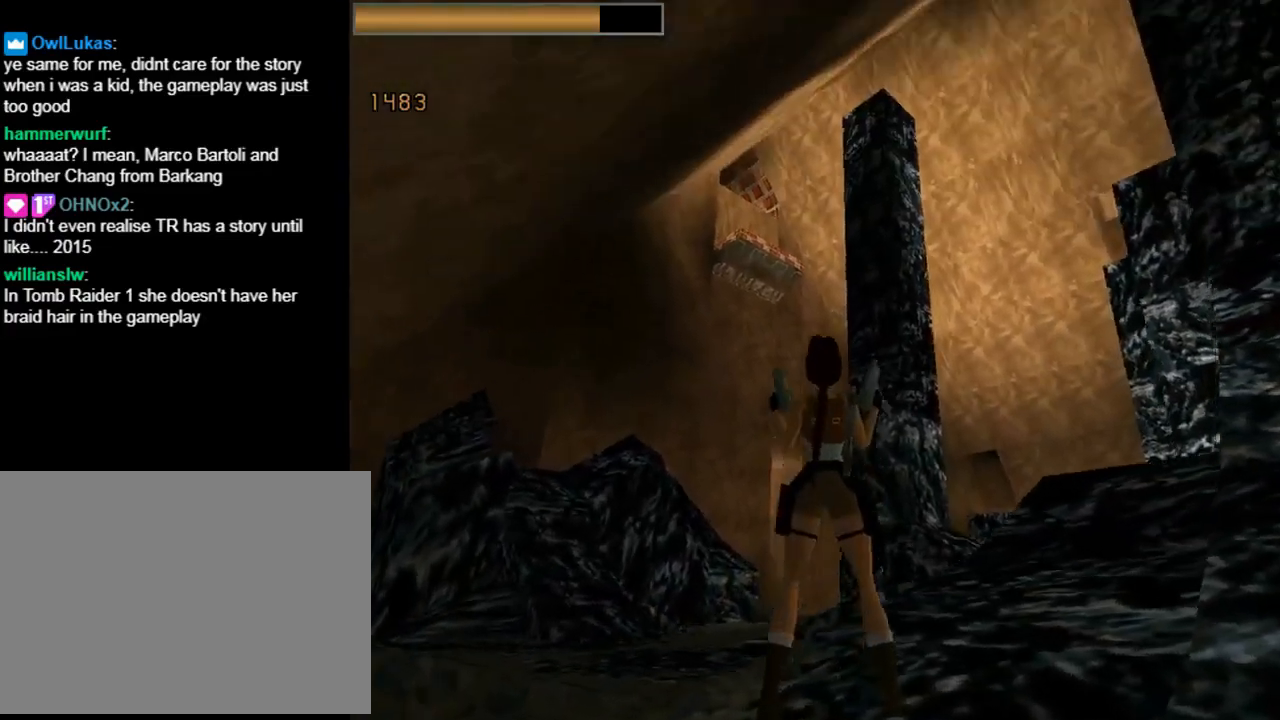
{"buttons": ["L1", "DPAD_RIGHT"], "left_stick": "center", "events": [[100, "DPAD_DOWN", "up"], [400, "DPAD_RIGHT", "down"]]}
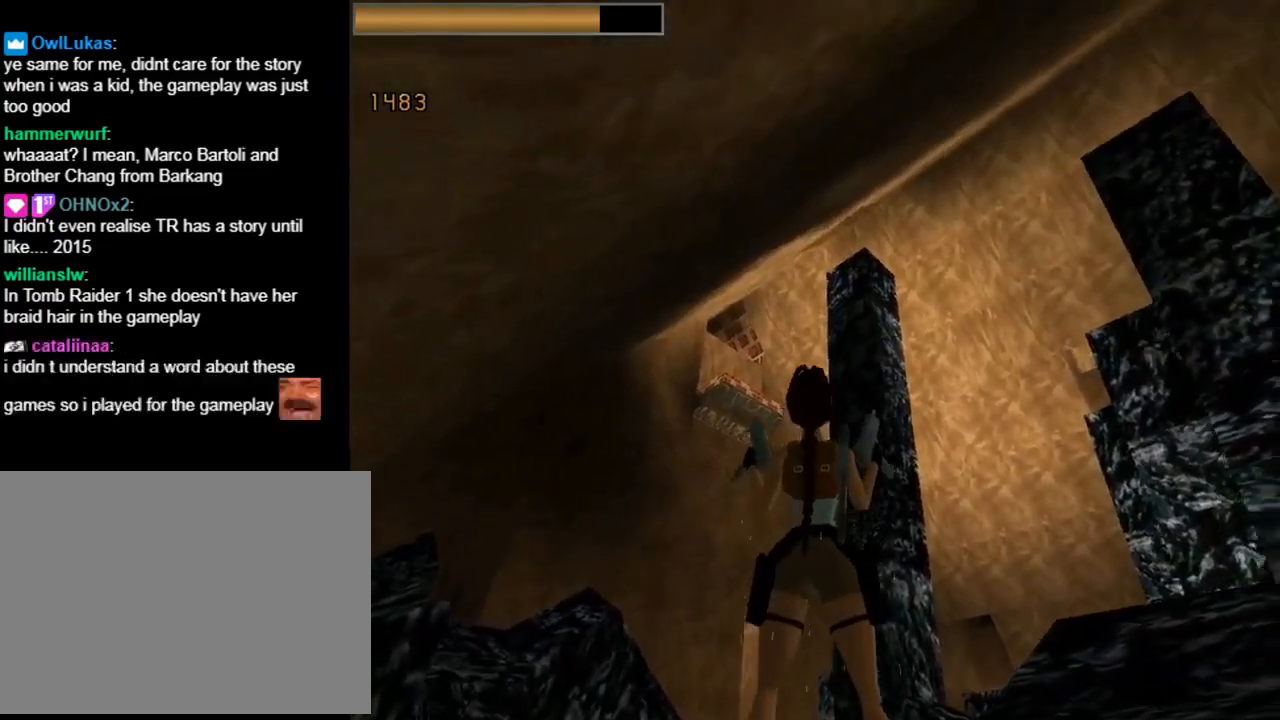
{"buttons": ["L1"], "left_stick": "center", "events": [[467, "DPAD_RIGHT", "up"]]}
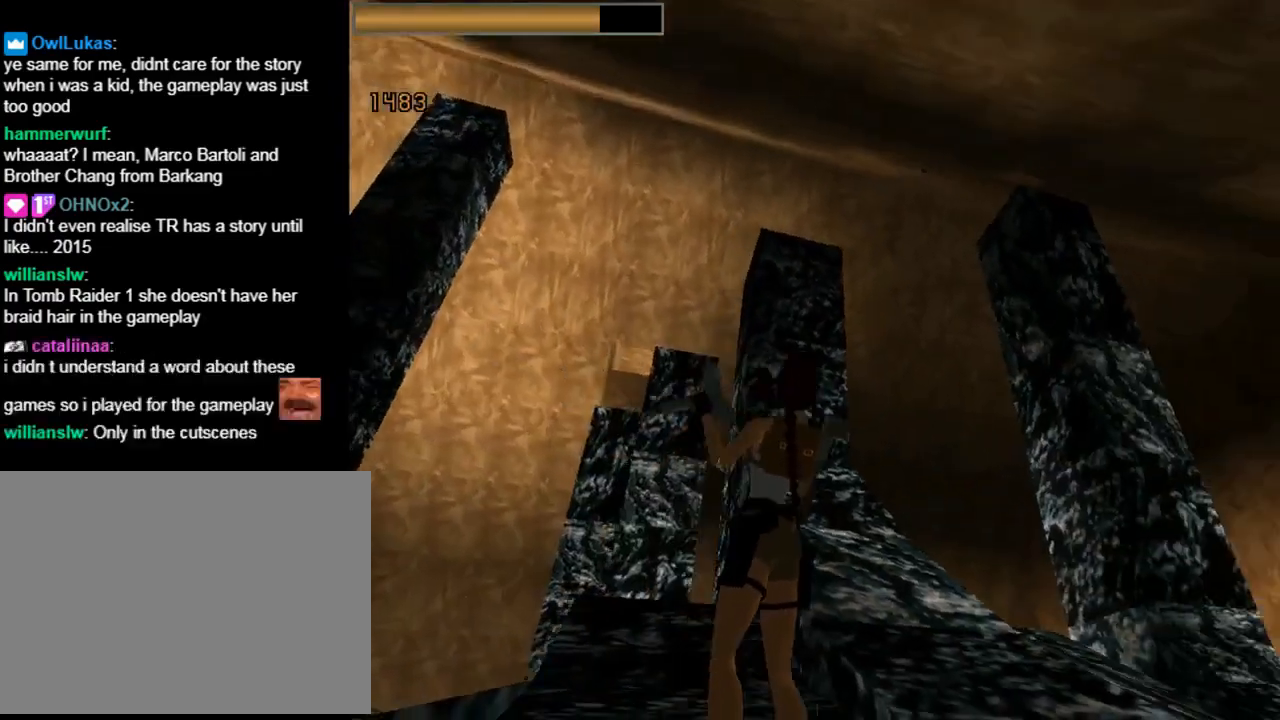
{"buttons": ["L1"], "left_stick": "center", "events": []}
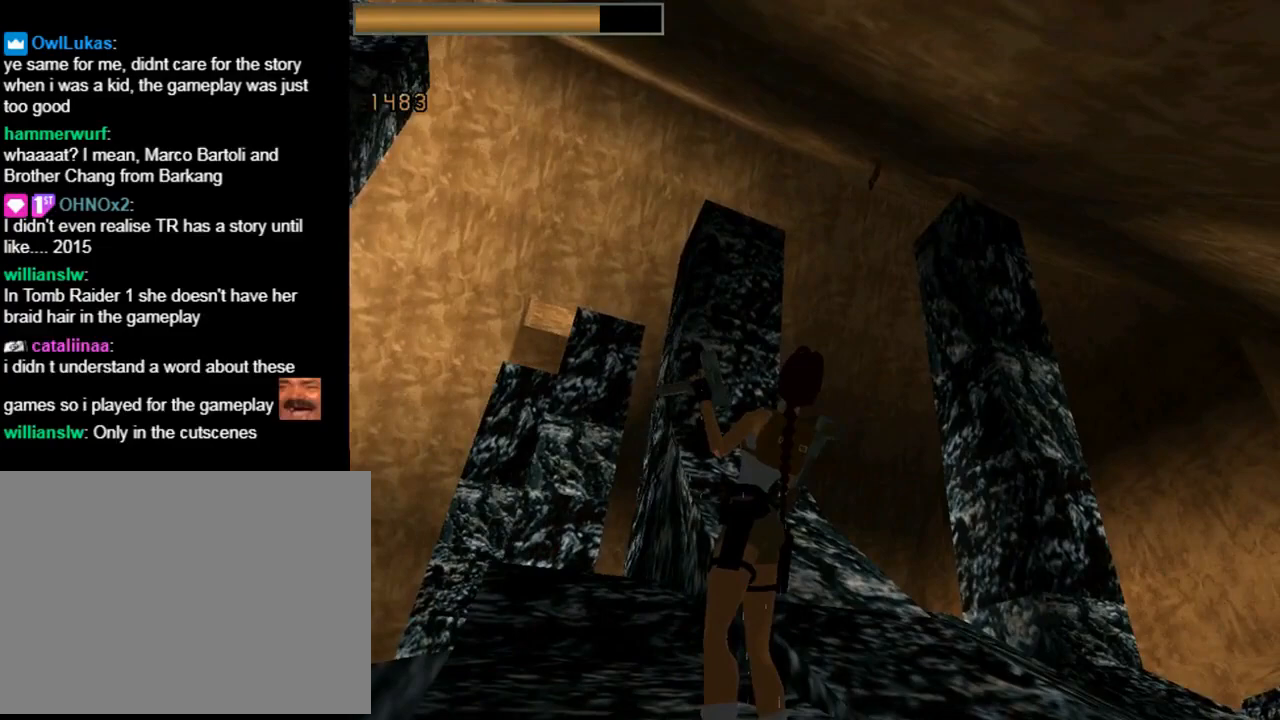
{"buttons": ["L1"], "left_stick": "center", "events": []}
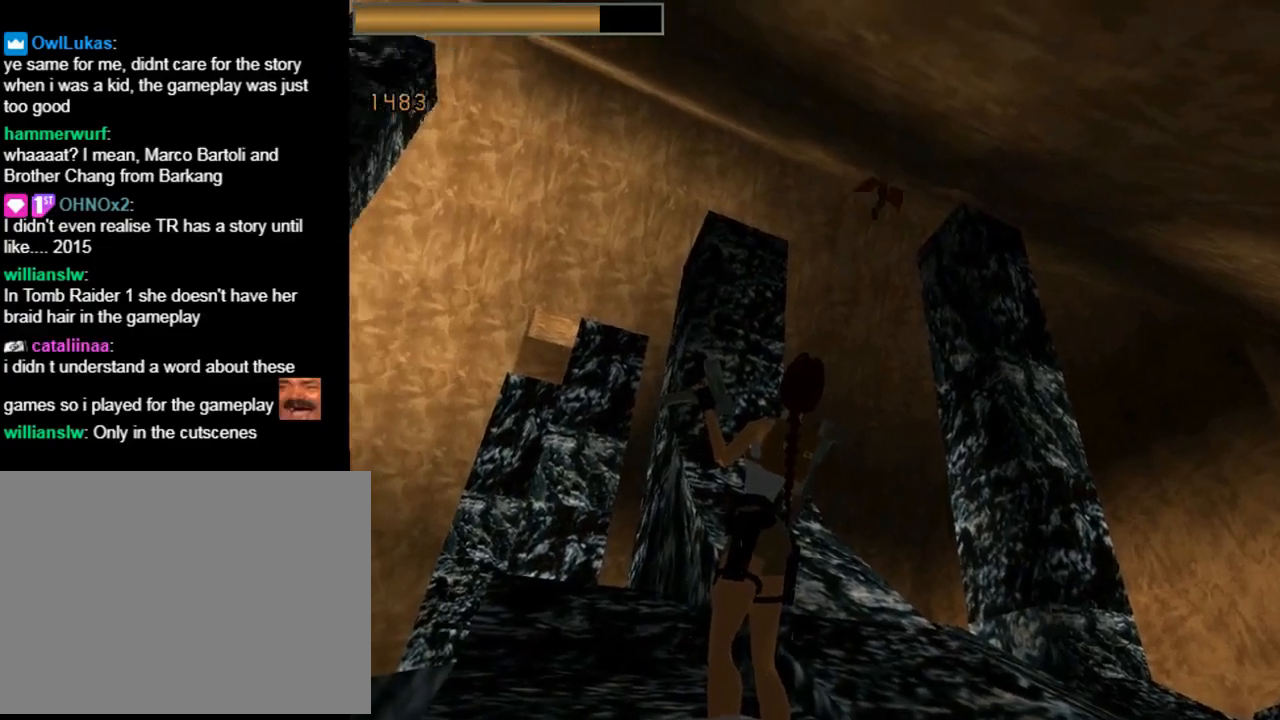
{"buttons": ["DPAD_UP"], "left_stick": "center", "events": [[433, "L1", "up"], [467, "DPAD_UP", "down"]]}
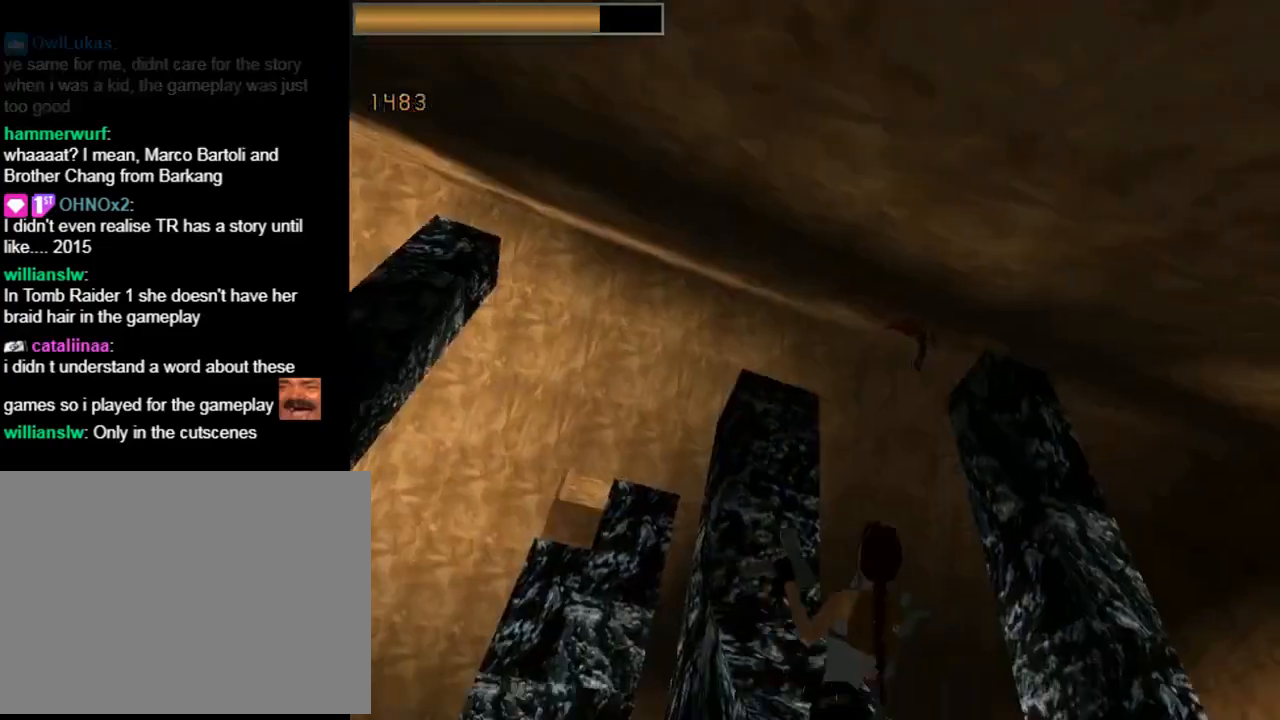
{"buttons": ["DPAD_UP", "DPAD_LEFT"], "left_stick": "center", "events": [[467, "DPAD_LEFT", "down"]]}
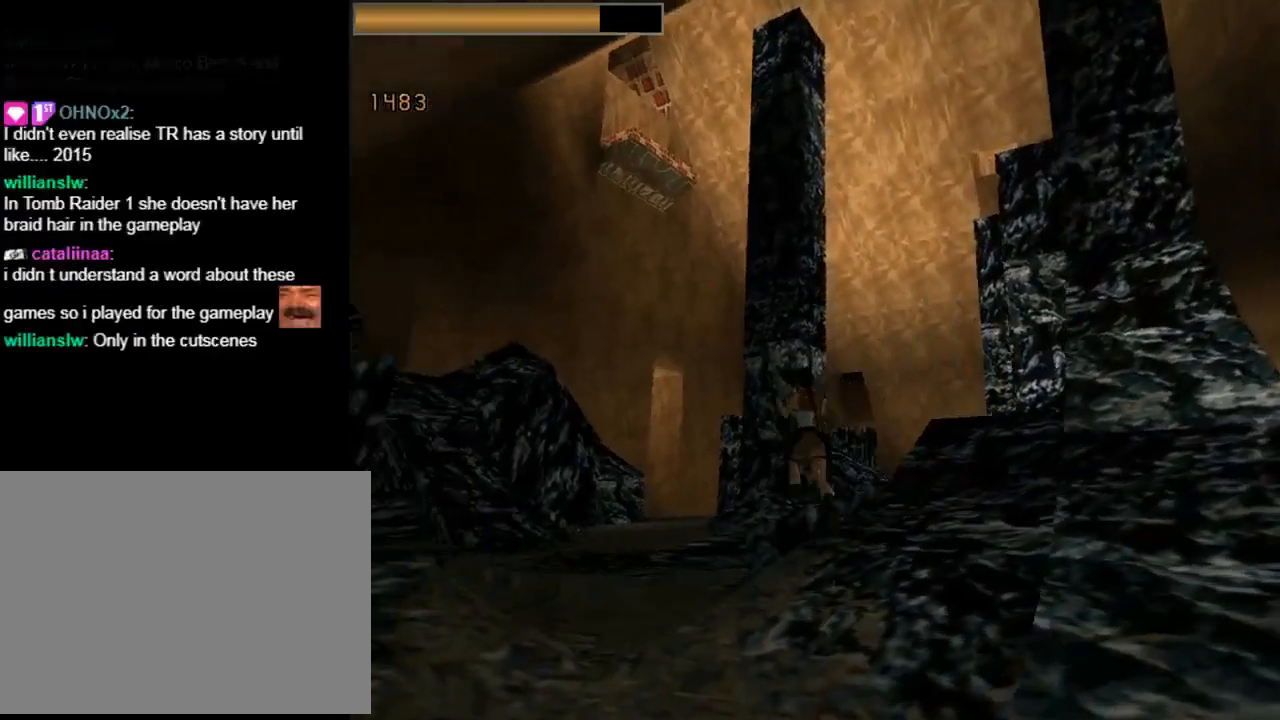
{"buttons": ["DPAD_UP", "DPAD_RIGHT"], "left_stick": "center", "events": [[100, "DPAD_LEFT", "up"], [300, "DPAD_RIGHT", "down"]]}
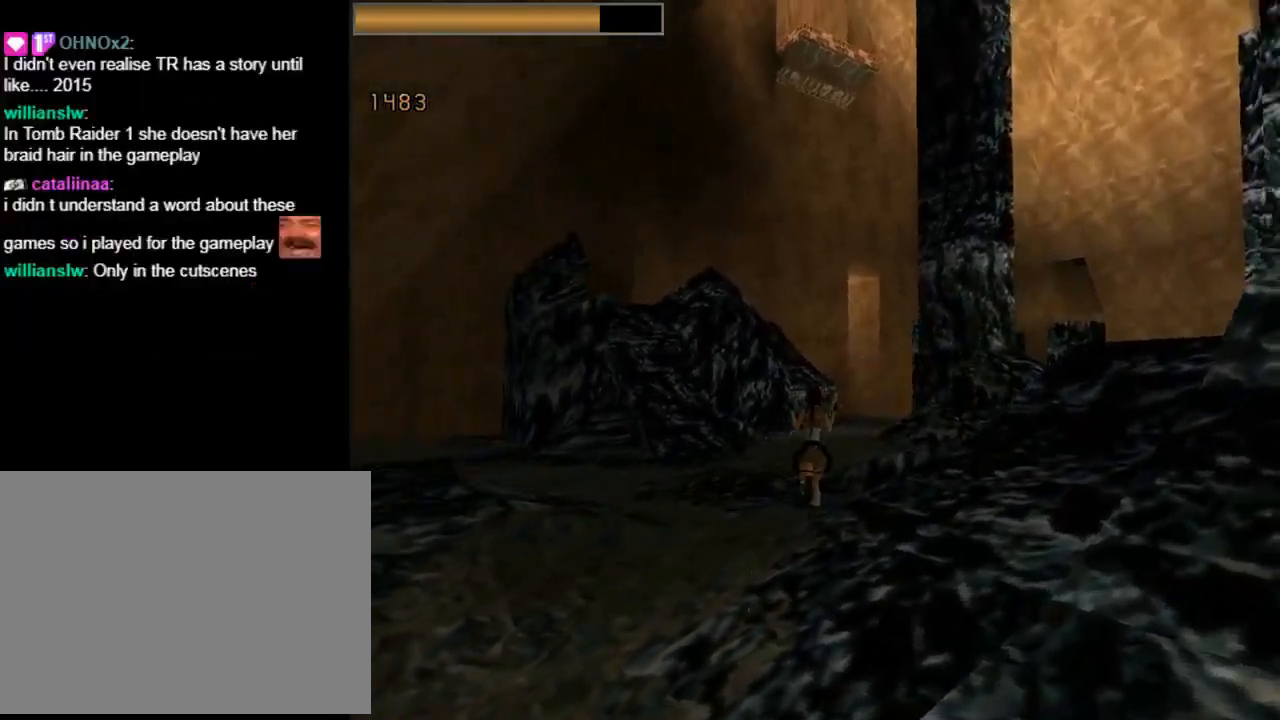
{"buttons": ["DPAD_UP"], "left_stick": "center", "events": [[267, "DPAD_RIGHT", "up"]]}
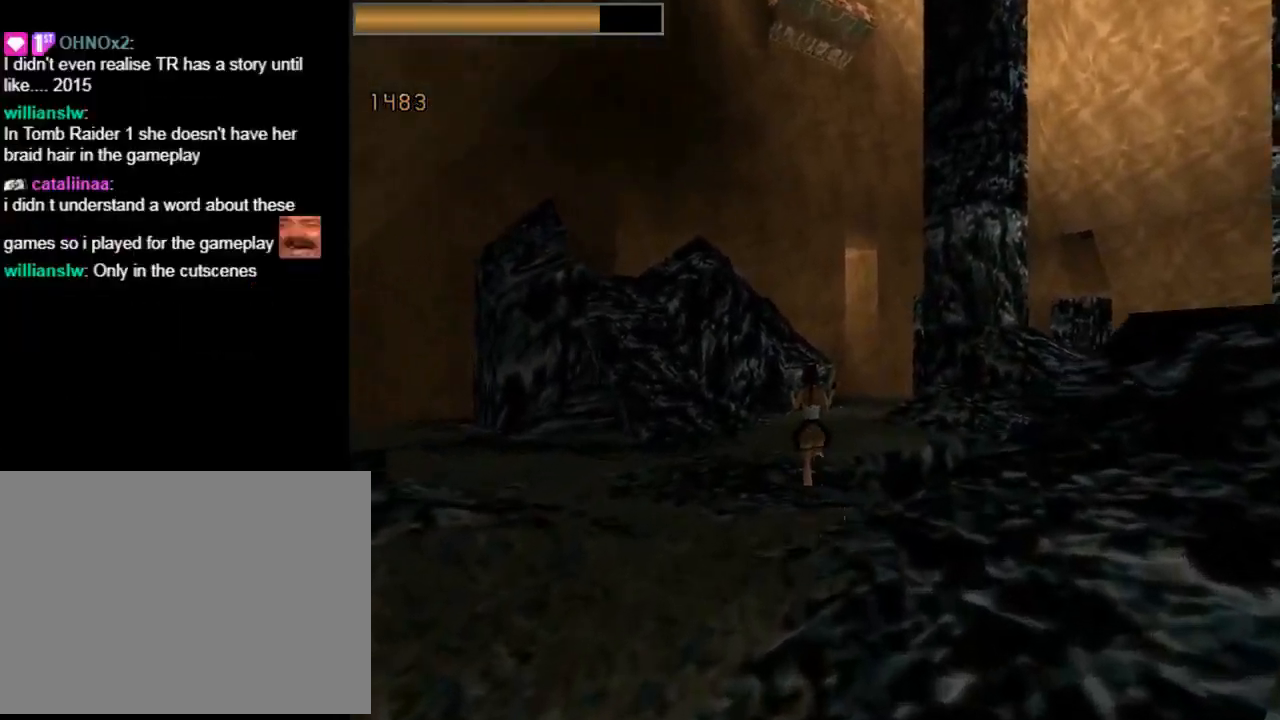
{"buttons": ["DPAD_UP", "DPAD_RIGHT"], "left_stick": "center", "events": [[300, "DPAD_RIGHT", "down"]]}
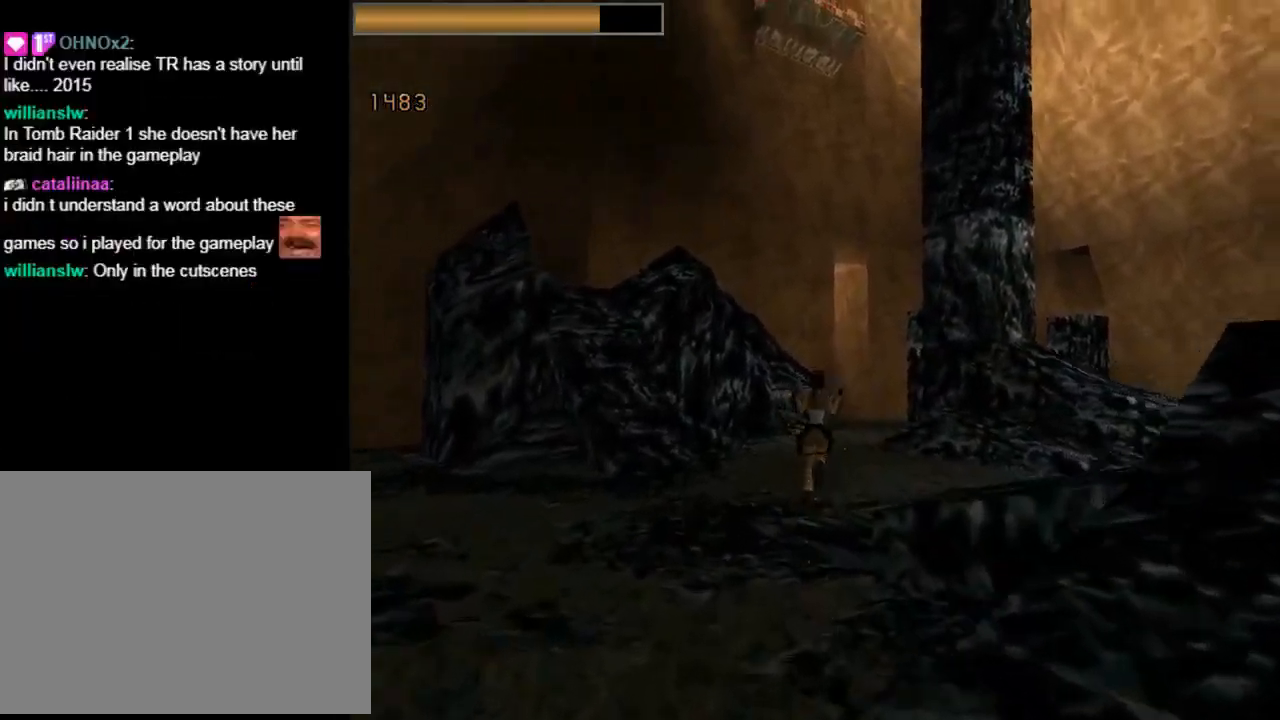
{"buttons": ["DPAD_UP", "DPAD_RIGHT"], "left_stick": "center", "events": []}
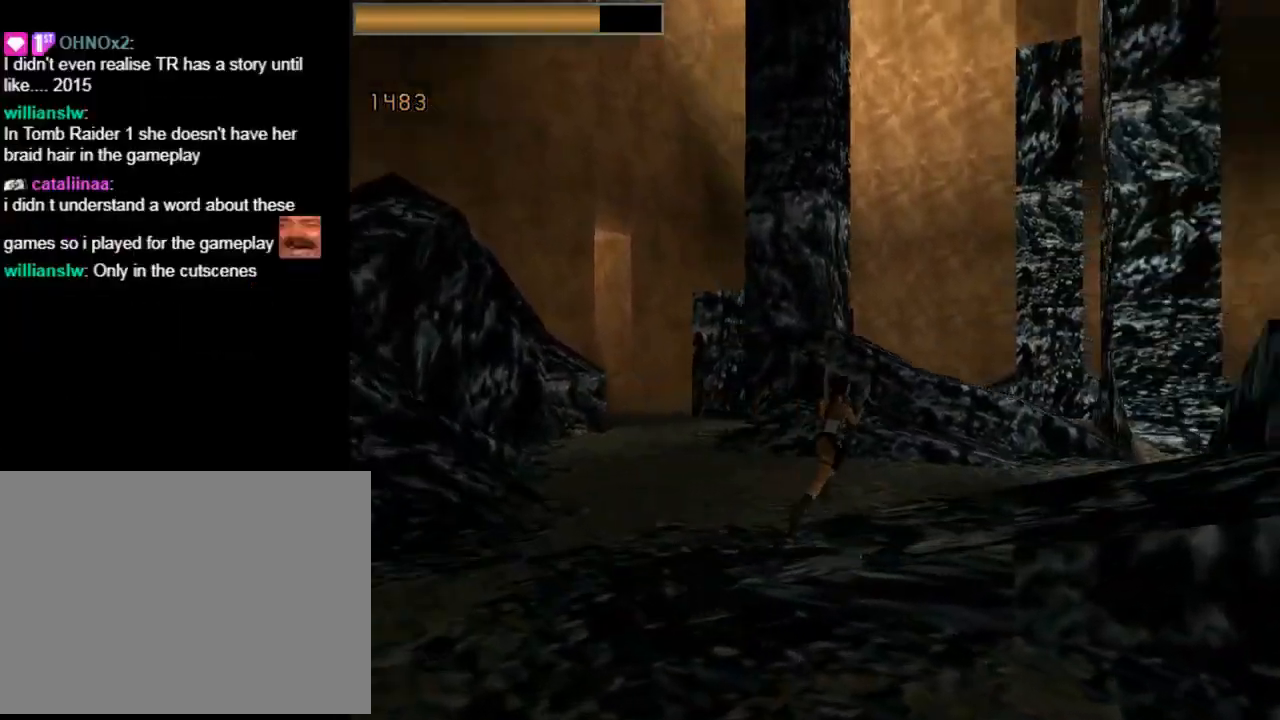
{"buttons": ["DPAD_RIGHT"], "left_stick": "center", "events": [[100, "DPAD_UP", "up"]]}
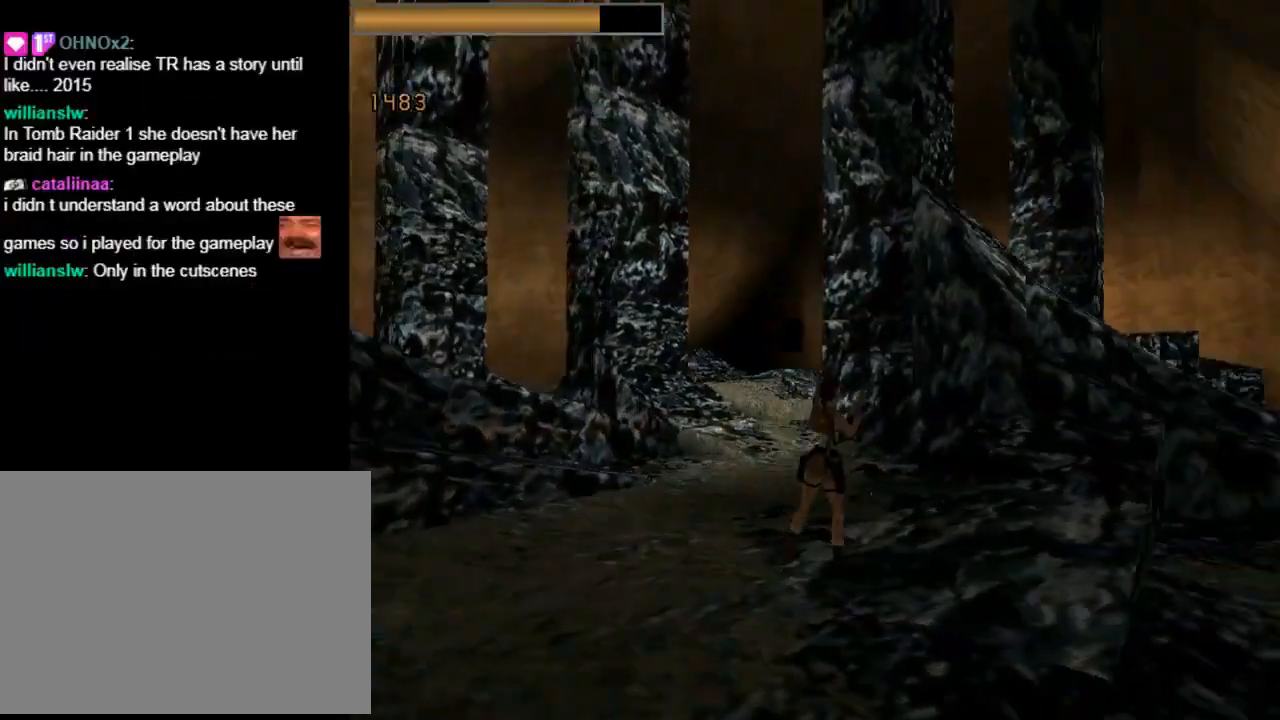
{"buttons": [], "left_stick": "center", "events": [[200, "DPAD_RIGHT", "up"]]}
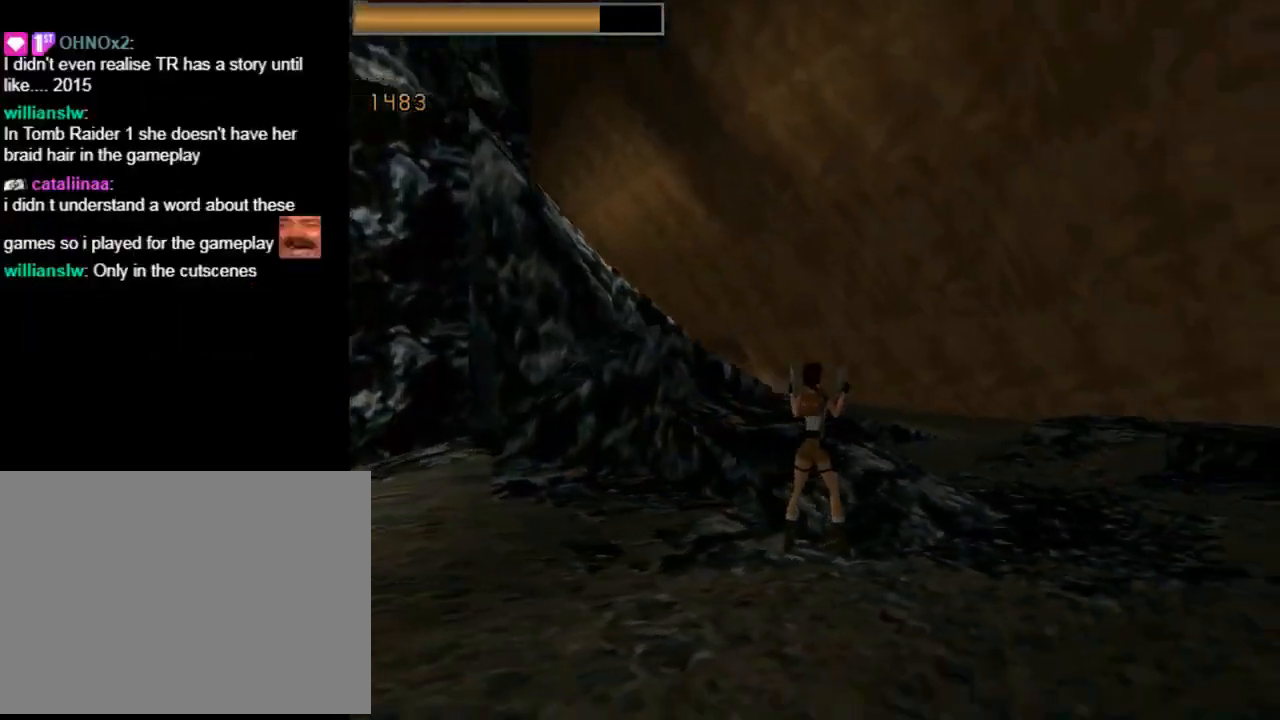
{"buttons": ["DPAD_DOWN", "DPAD_LEFT"], "left_stick": "center", "events": [[133, "DPAD_DOWN", "down"], [233, "DPAD_LEFT", "down"]]}
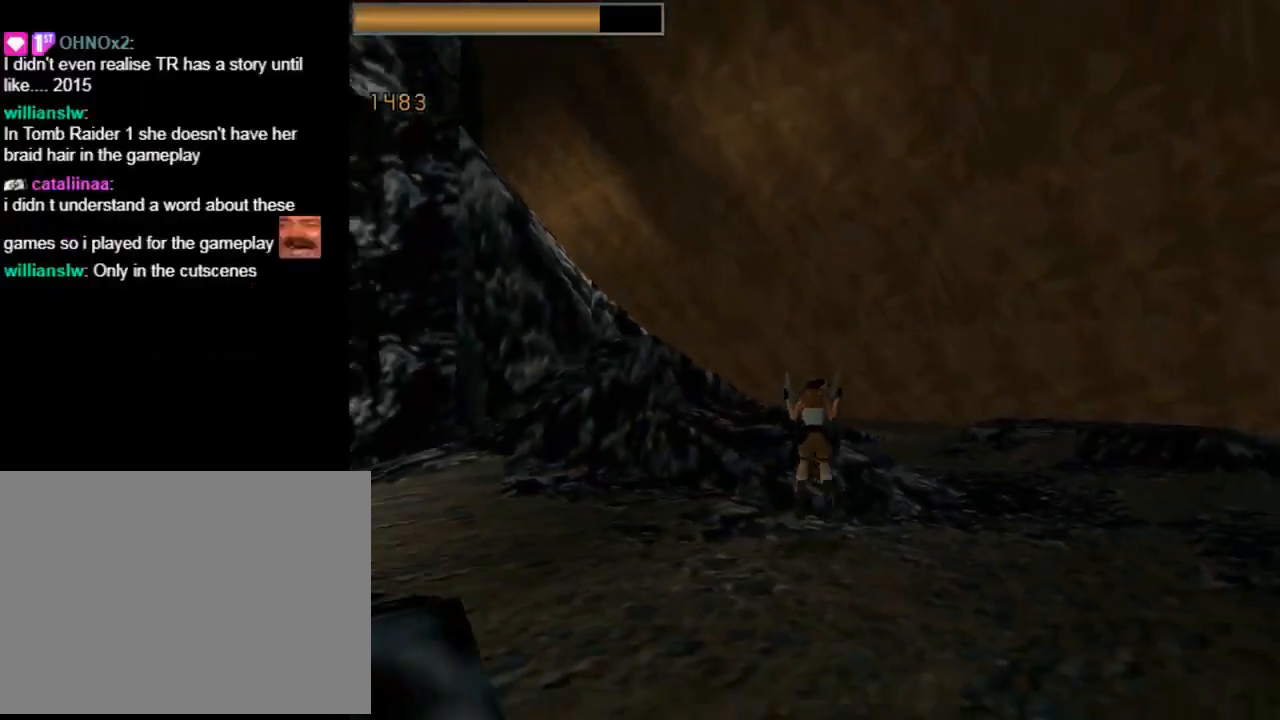
{"buttons": ["L1"], "left_stick": "center", "events": [[167, "DPAD_DOWN", "up"], [233, "DPAD_LEFT", "up"], [367, "L1", "down"]]}
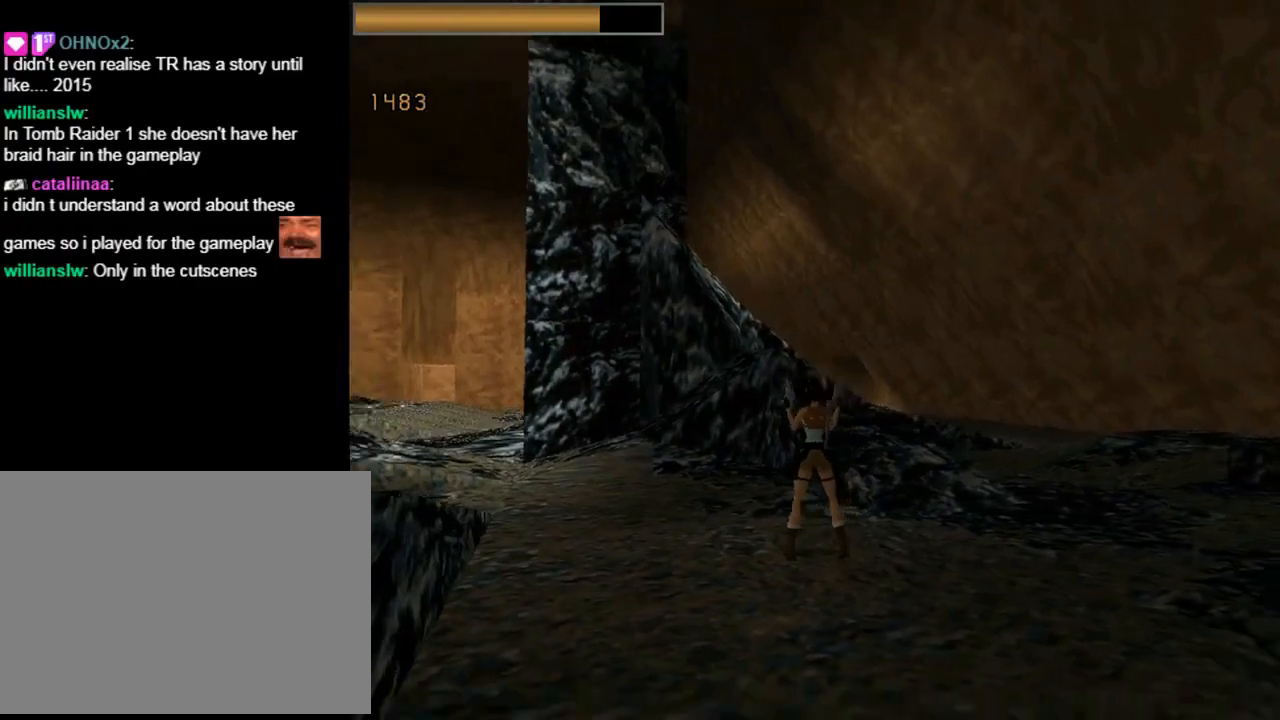
{"buttons": ["L1", "DPAD_DOWN"], "left_stick": "center", "events": [[300, "DPAD_DOWN", "down"]]}
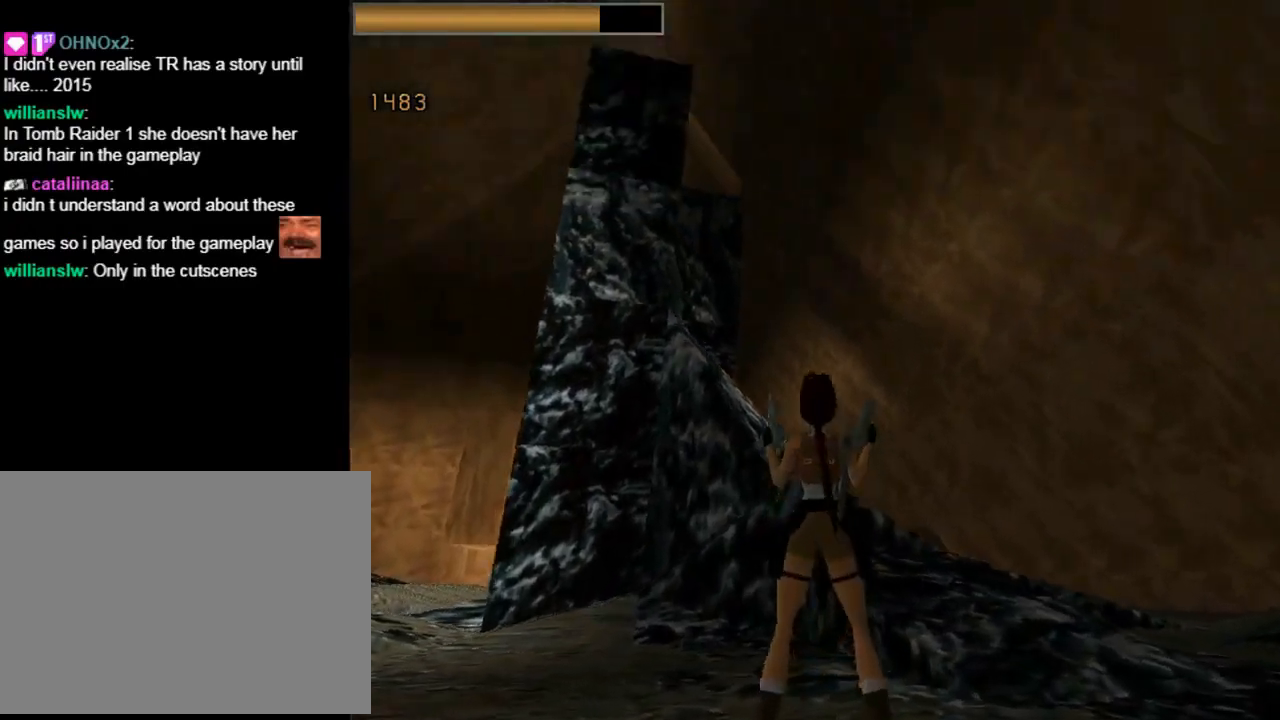
{"buttons": ["L1", "DPAD_DOWN", "DPAD_LEFT"], "left_stick": "center", "events": [[433, "DPAD_LEFT", "down"]]}
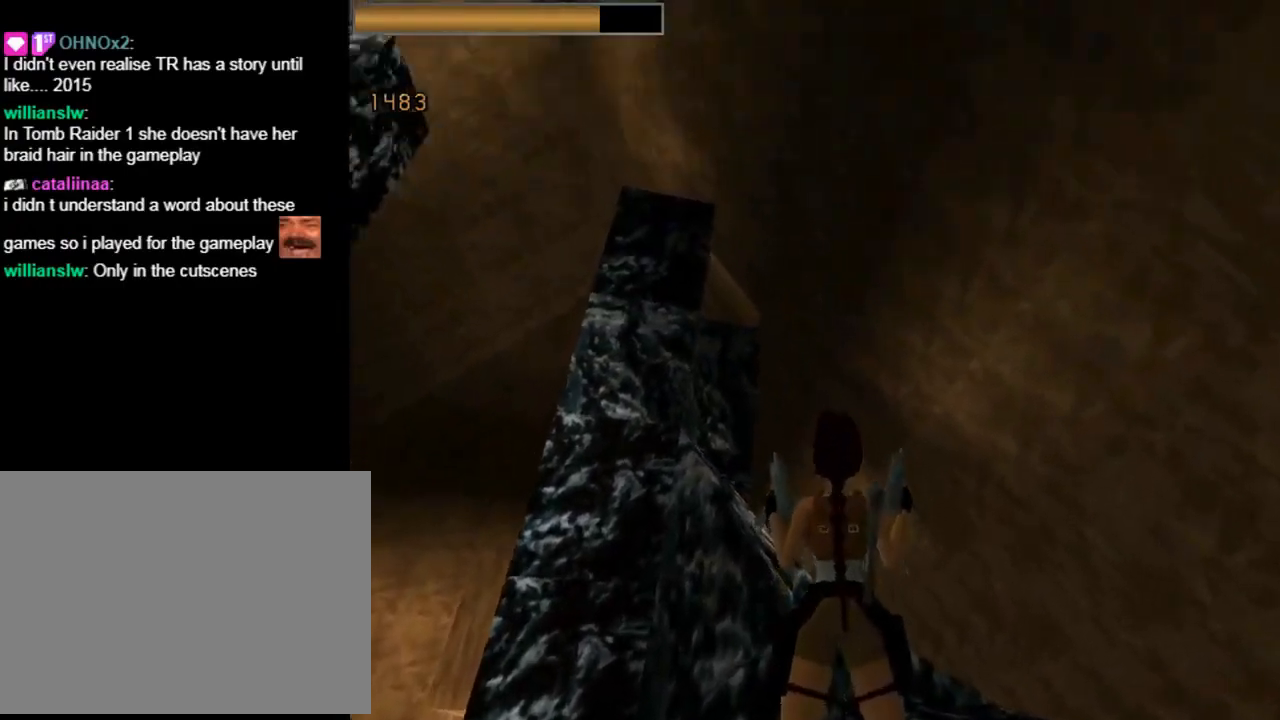
{"buttons": ["L1"], "left_stick": "center", "events": [[467, "DPAD_LEFT", "up"], [500, "DPAD_DOWN", "up"]]}
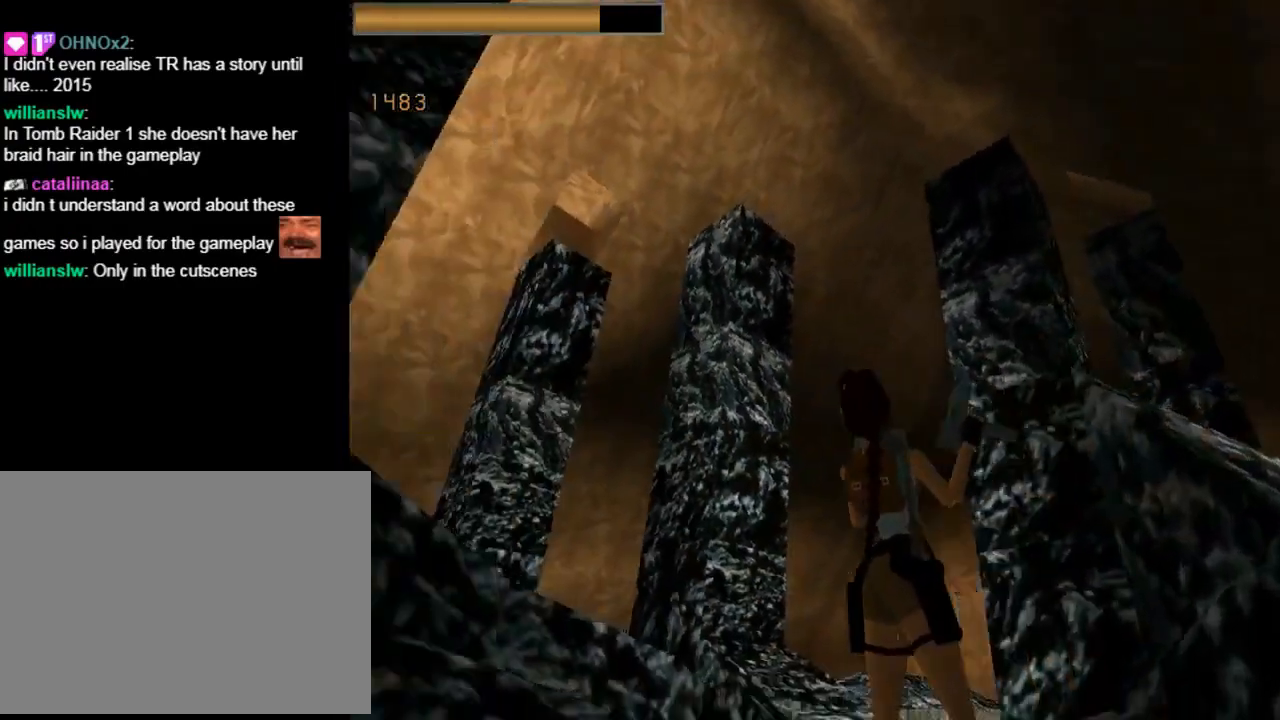
{"buttons": ["L1"], "left_stick": "center", "events": []}